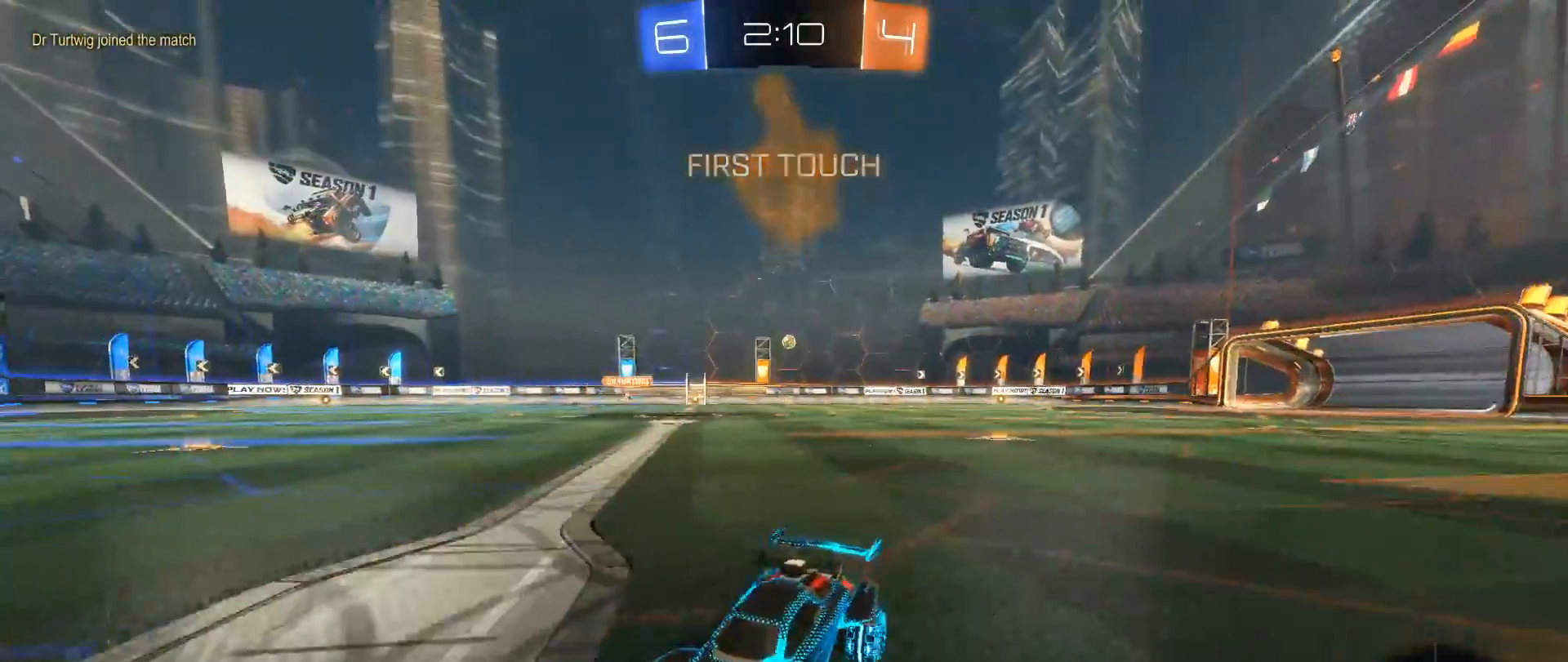
Gameplay with a controller (Xbox layout); each line is a JSON object with the inputs held at the frame after it. "events" lists button and stick changes between this image and that frame as [ms after this image, input, new state], when the widget could be followed in between. Not read: R3.
{"buttons": ["B", "R2"], "left_stick": "right", "right_stick": "center", "events": [[217, "B", "down"]]}
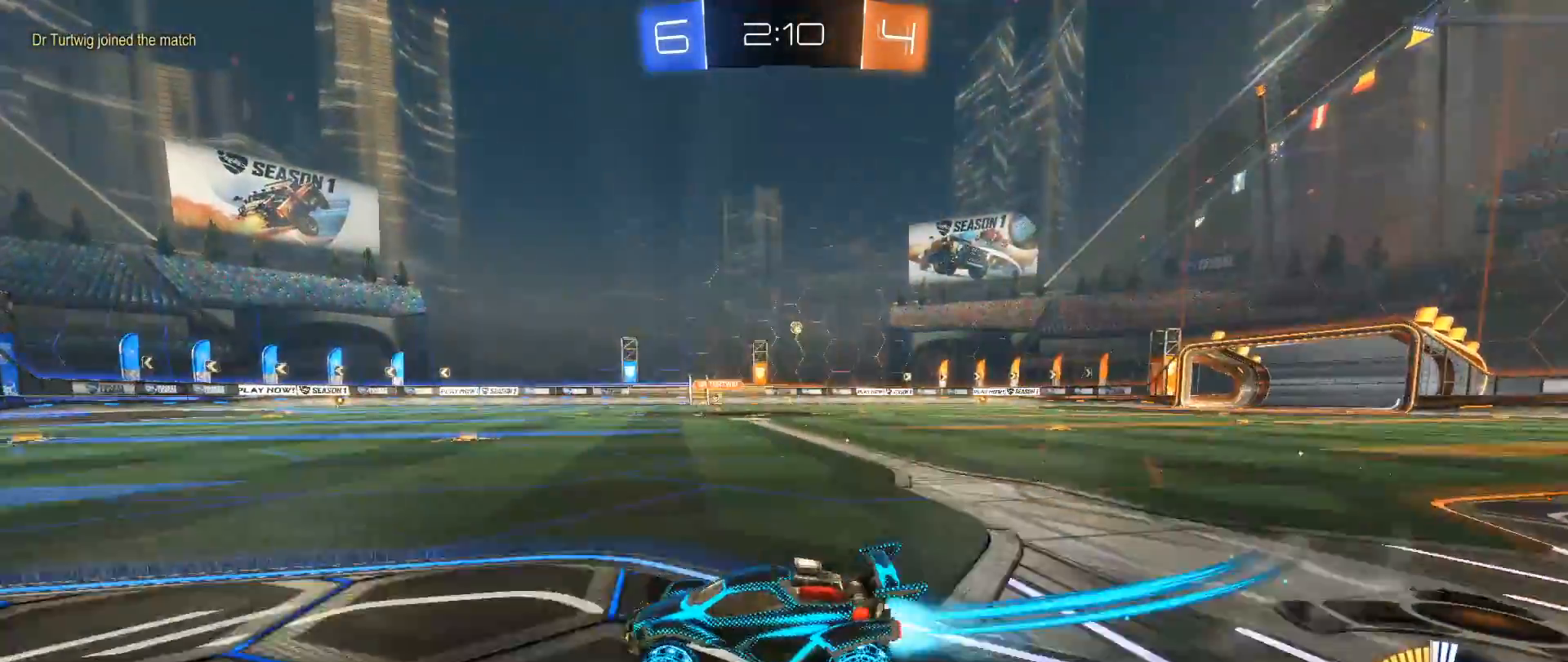
{"buttons": ["R2"], "left_stick": "right", "right_stick": "center", "events": [[417, "B", "up"]]}
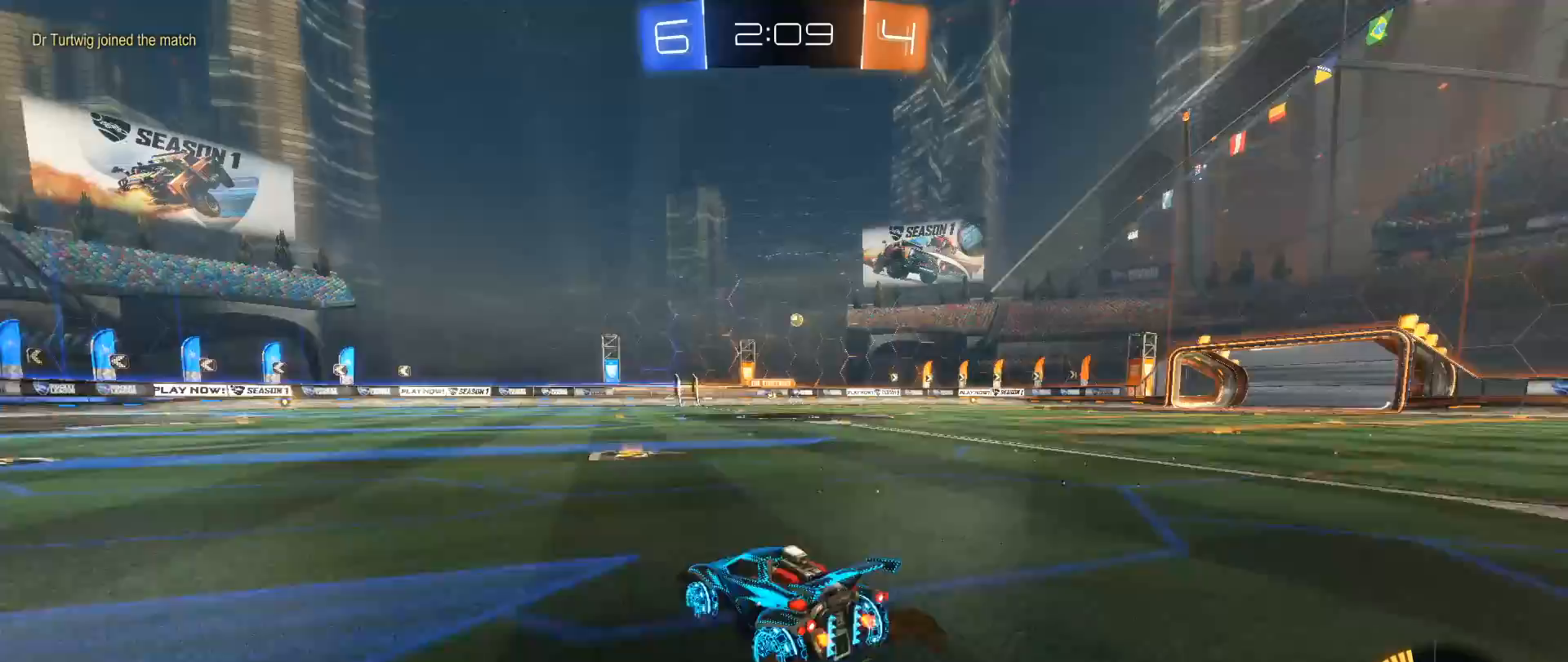
{"buttons": ["L1", "R2"], "left_stick": "up", "right_stick": "center", "events": [[217, "A", "down"], [217, "L1", "down"], [233, "left_stick", "up-right"], [300, "A", "up"], [383, "A", "down"], [417, "left_stick", "up"], [467, "A", "up"]]}
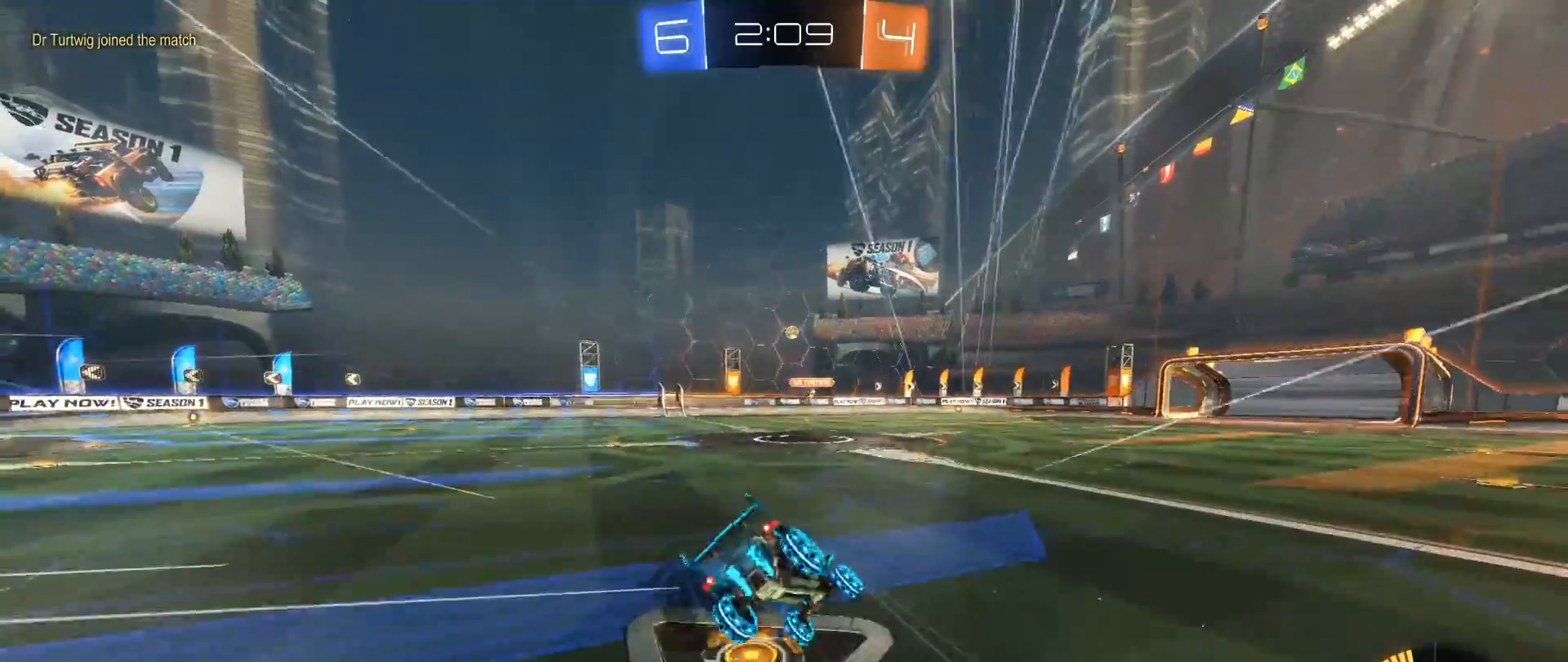
{"buttons": [], "left_stick": "down-left", "right_stick": "center", "events": [[17, "L1", "up"], [50, "left_stick", "center"], [200, "R2", "up"], [483, "left_stick", "down-left"]]}
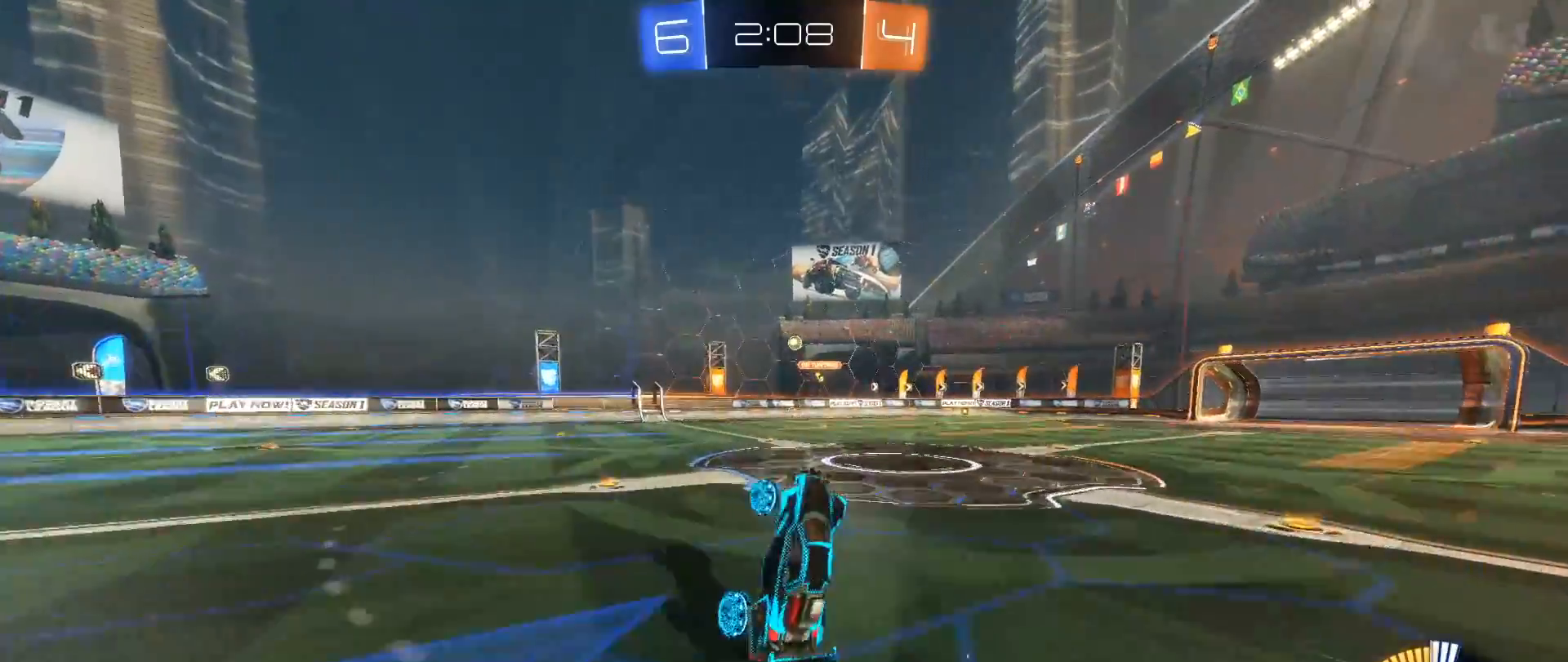
{"buttons": [], "left_stick": "center", "right_stick": "down", "events": [[133, "right_stick", "down"], [150, "left_stick", "center"]]}
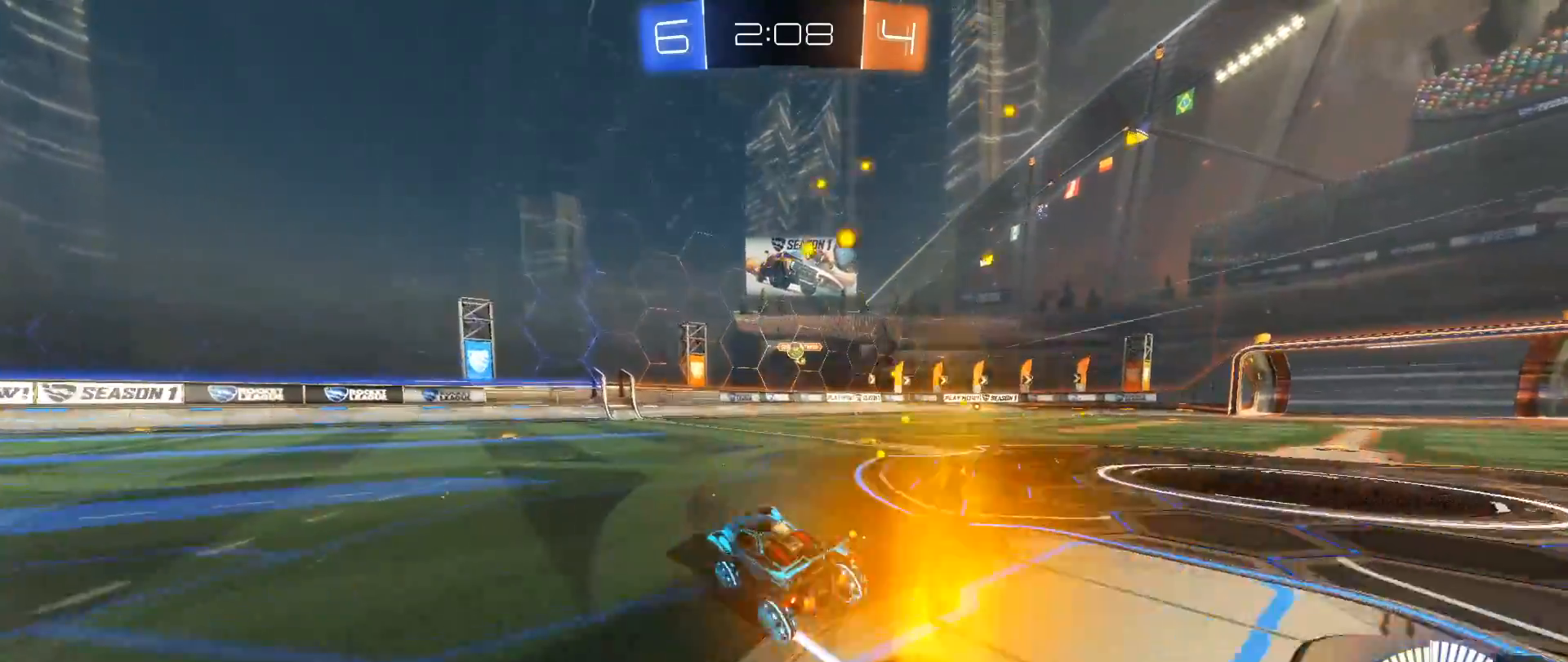
{"buttons": ["R2"], "left_stick": "right", "right_stick": "down", "events": [[283, "left_stick", "right"], [350, "R2", "down"]]}
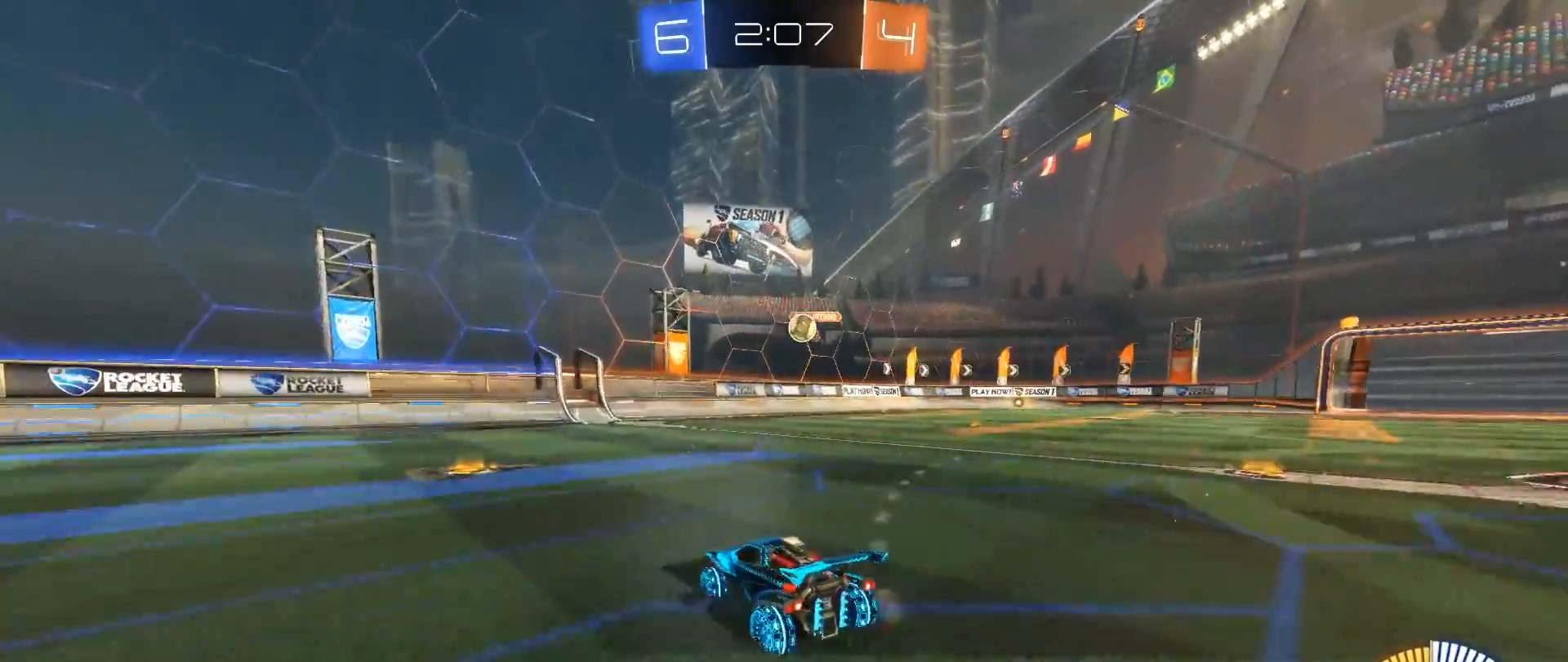
{"buttons": ["R2"], "left_stick": "center", "right_stick": "down", "events": [[83, "left_stick", "center"], [200, "left_stick", "right"], [383, "left_stick", "center"]]}
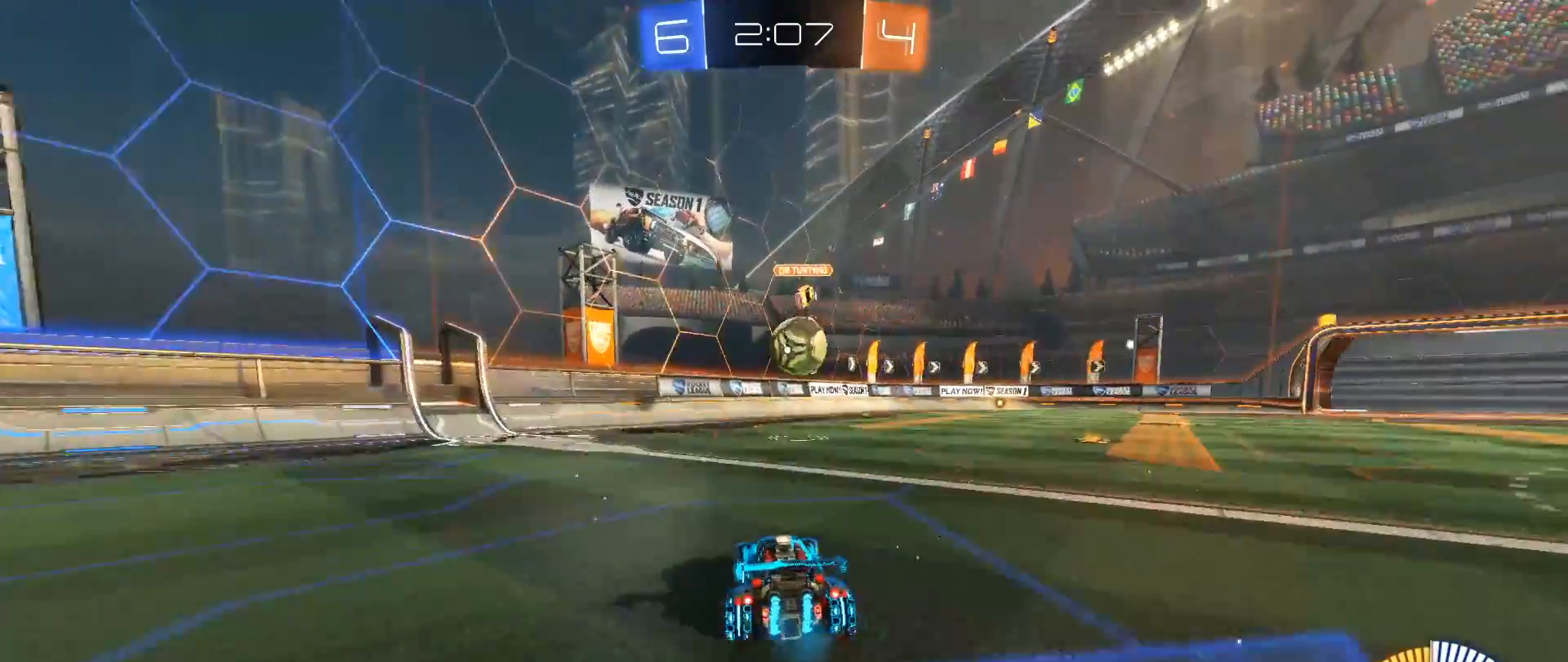
{"buttons": [], "left_stick": "center", "right_stick": "center", "events": [[83, "A", "down"], [117, "left_stick", "down"], [183, "A", "up"], [183, "right_stick", "center"], [200, "left_stick", "right"], [267, "left_stick", "up-right"], [317, "A", "down"], [433, "A", "up"], [467, "R2", "up"], [500, "left_stick", "center"]]}
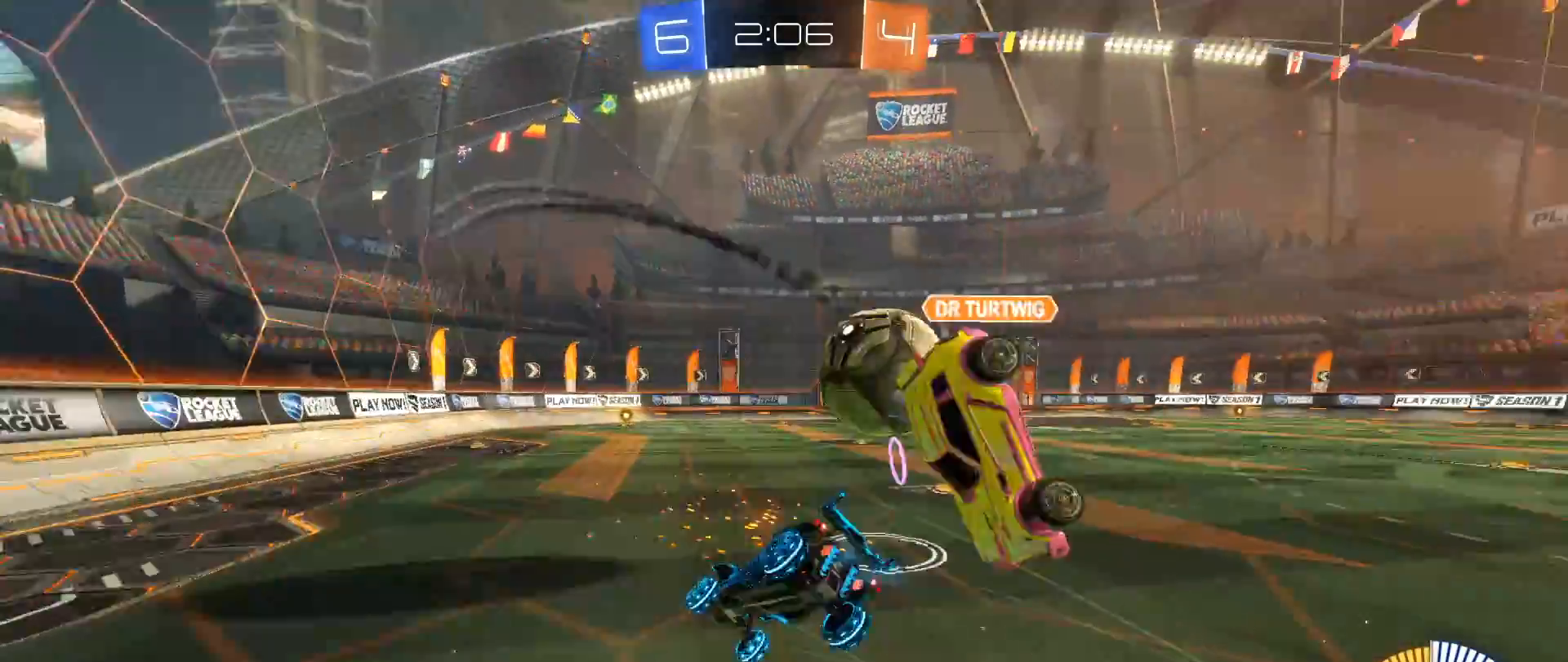
{"buttons": ["R1"], "left_stick": "right", "right_stick": "center", "events": [[467, "left_stick", "right"], [500, "R1", "down"]]}
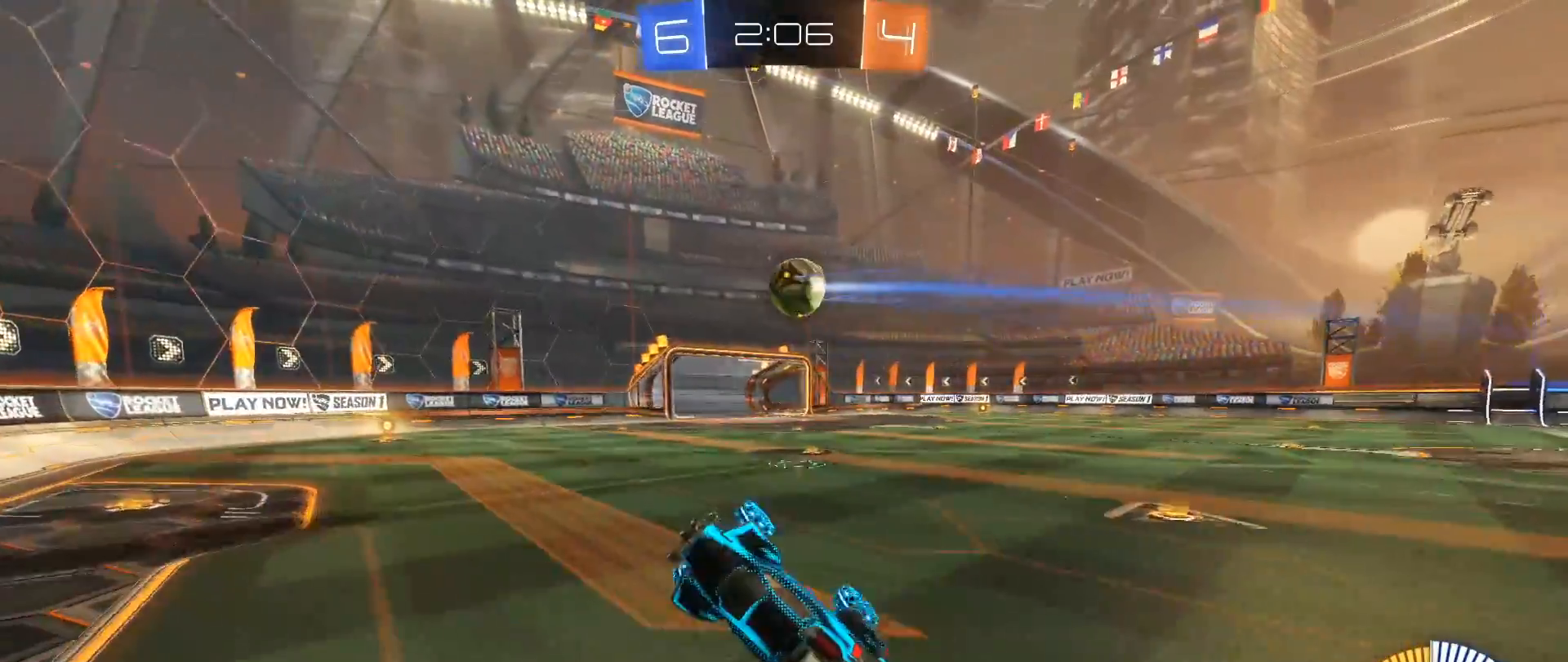
{"buttons": ["R2"], "left_stick": "right", "right_stick": "center", "events": [[100, "R1", "up"], [233, "R2", "down"]]}
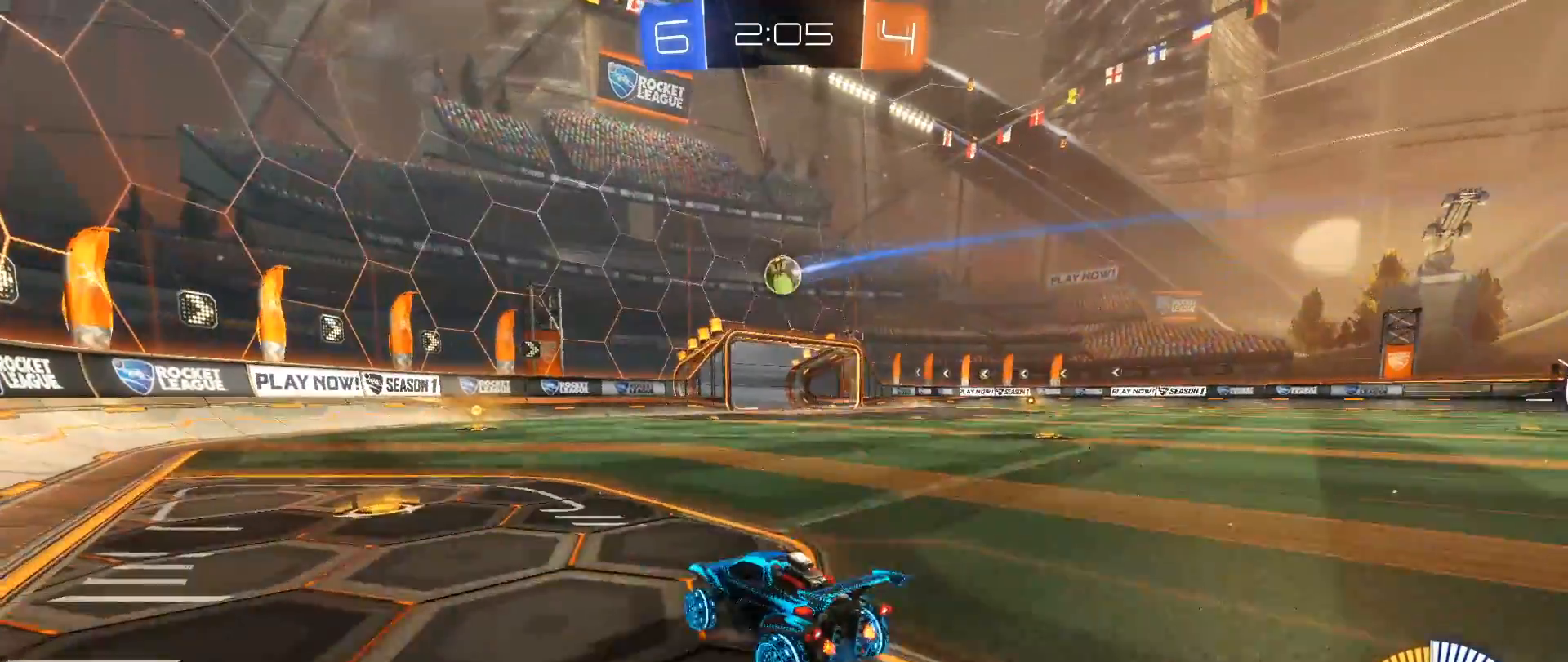
{"buttons": ["B", "R2"], "left_stick": "right", "right_stick": "center", "events": [[17, "X", "down"], [150, "X", "up"], [267, "B", "down"]]}
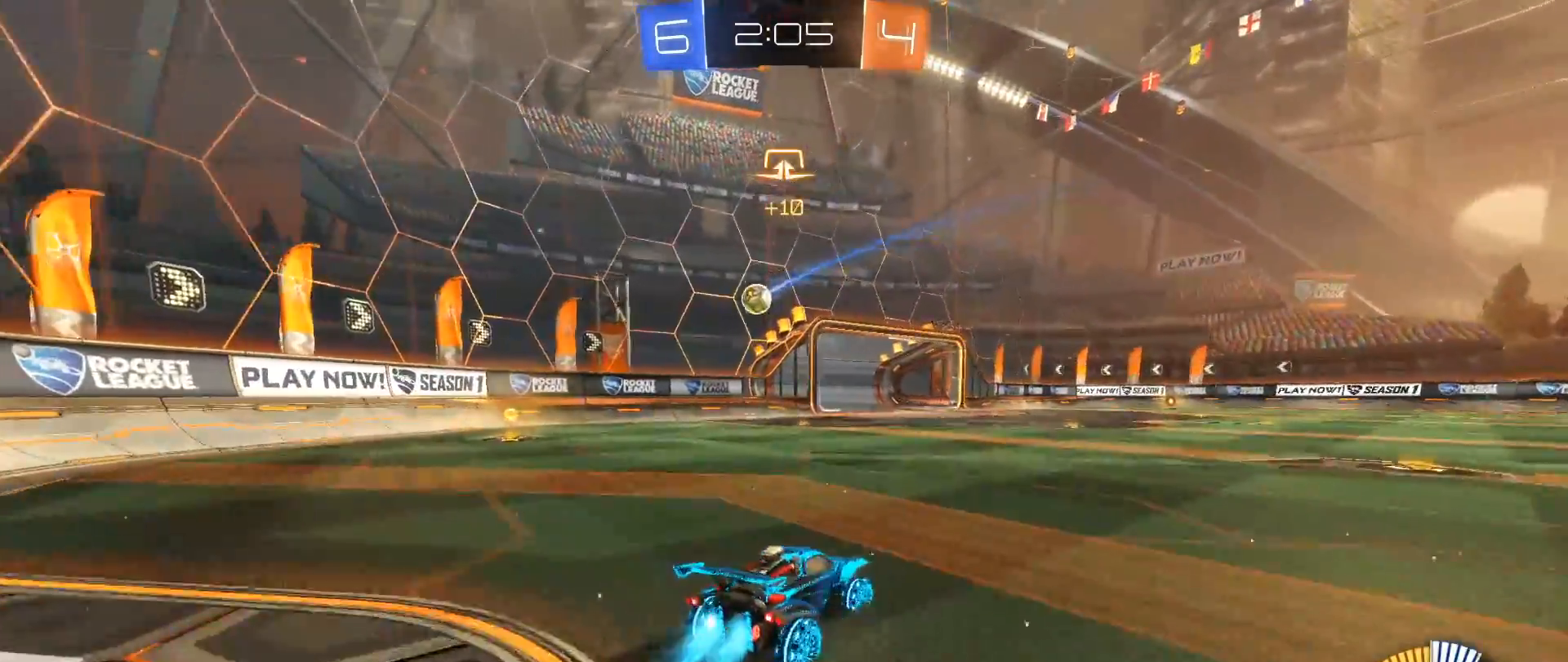
{"buttons": ["B", "R2"], "left_stick": "center", "right_stick": "center", "events": [[150, "B", "up"], [200, "left_stick", "left"], [367, "B", "down"], [383, "left_stick", "center"]]}
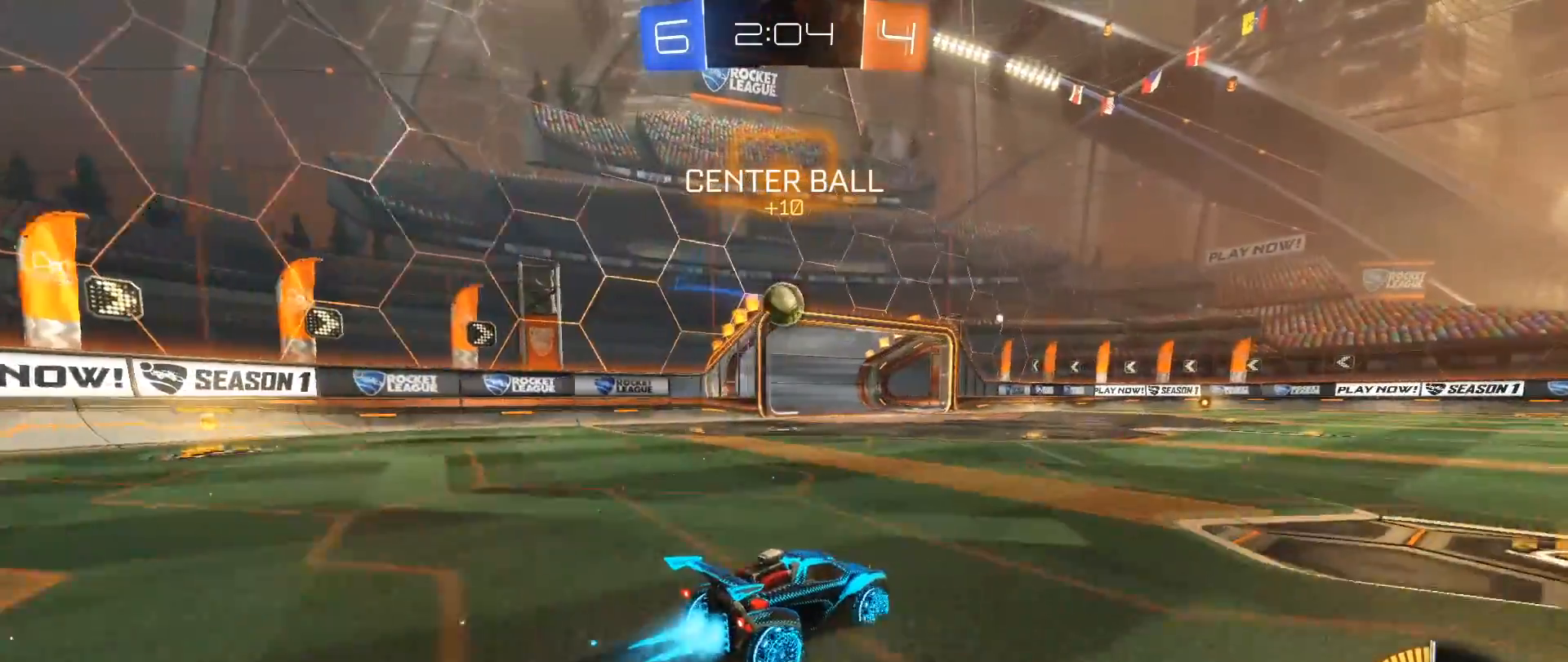
{"buttons": ["B", "R1"], "left_stick": "center", "right_stick": "center", "events": [[167, "left_stick", "down-left"], [183, "R2", "up"], [283, "R1", "down"], [317, "A", "down"], [367, "left_stick", "center"], [500, "A", "up"]]}
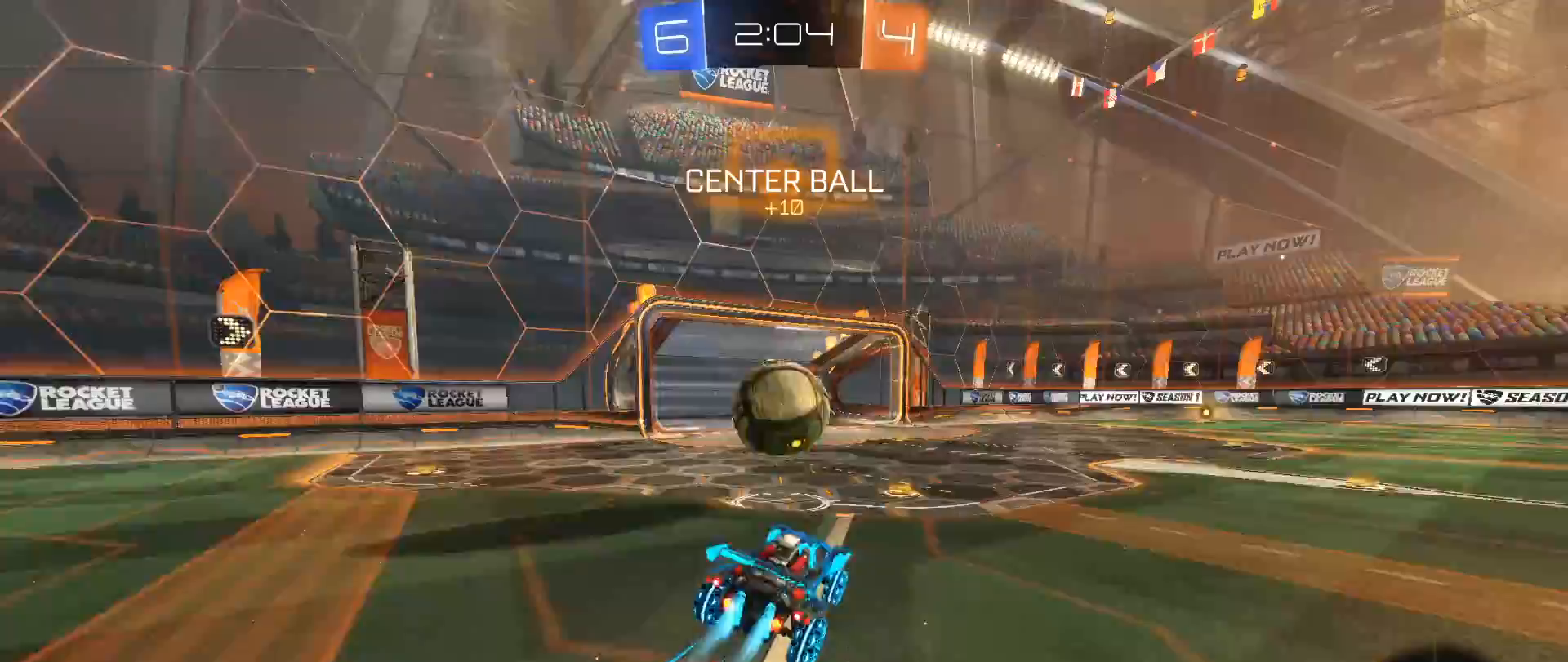
{"buttons": [], "left_stick": "center", "right_stick": "center", "events": [[33, "R1", "up"], [67, "left_stick", "up"], [83, "L1", "down"], [117, "A", "down"], [217, "A", "up"], [217, "B", "up"], [250, "L1", "up"], [267, "left_stick", "center"]]}
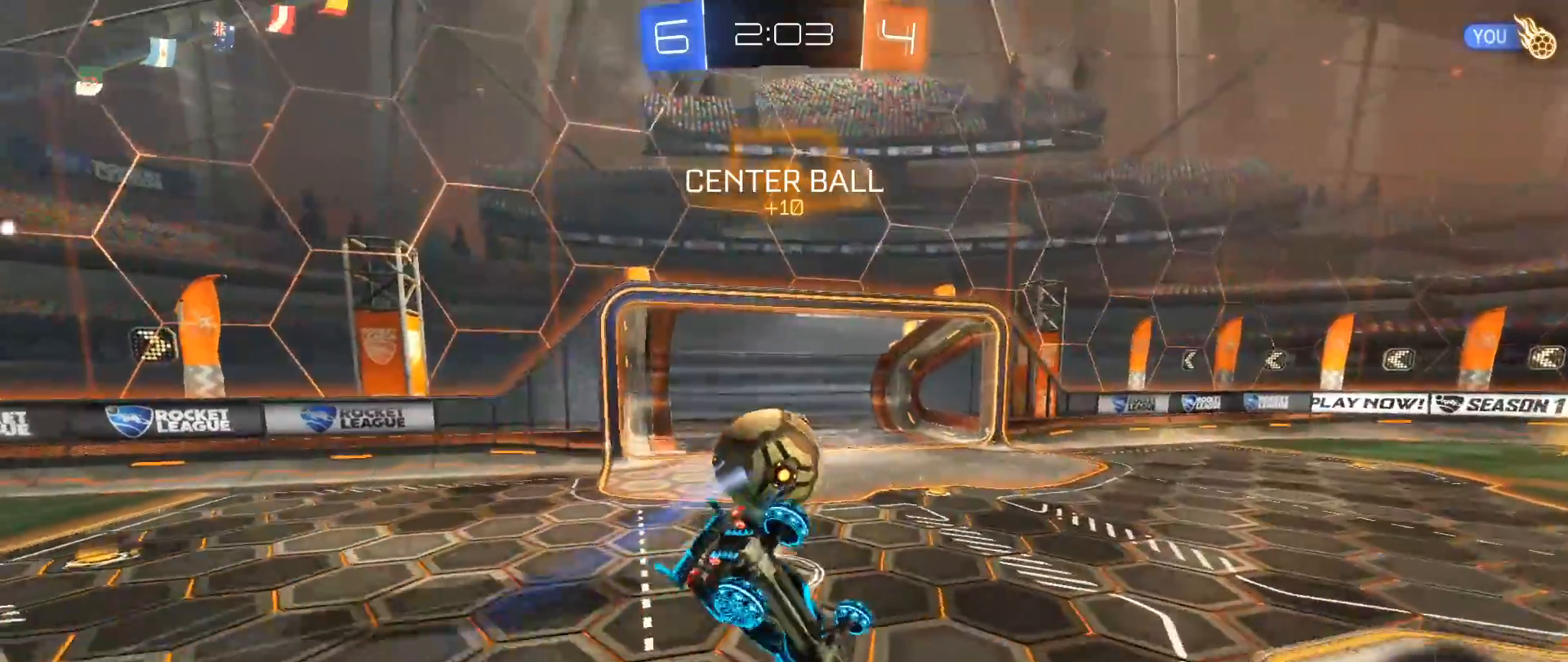
{"buttons": ["L1"], "left_stick": "right", "right_stick": "center", "events": [[133, "L1", "down"], [150, "left_stick", "up-right"], [317, "left_stick", "right"]]}
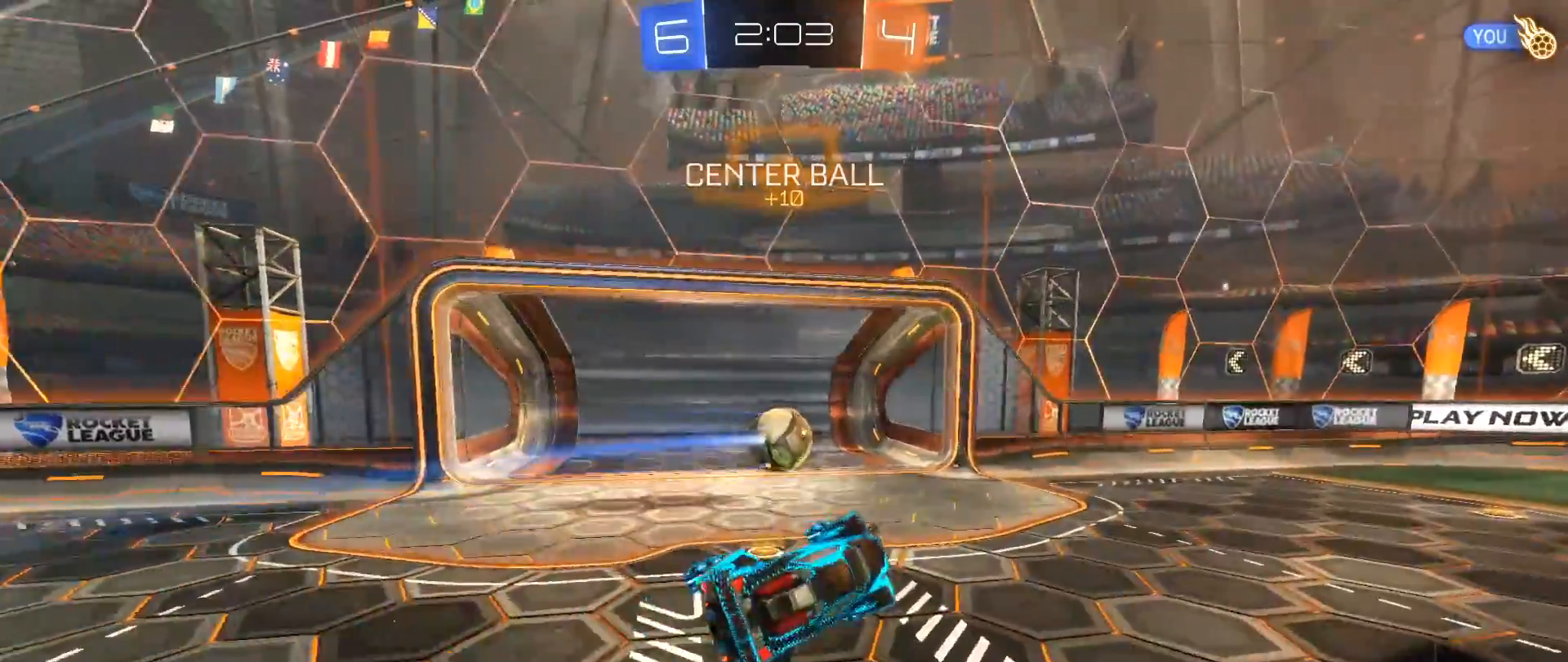
{"buttons": [], "left_stick": "center", "right_stick": "center", "events": [[33, "L1", "up"], [100, "left_stick", "center"], [150, "R2", "down"], [183, "left_stick", "left"], [333, "left_stick", "center"], [483, "R2", "up"]]}
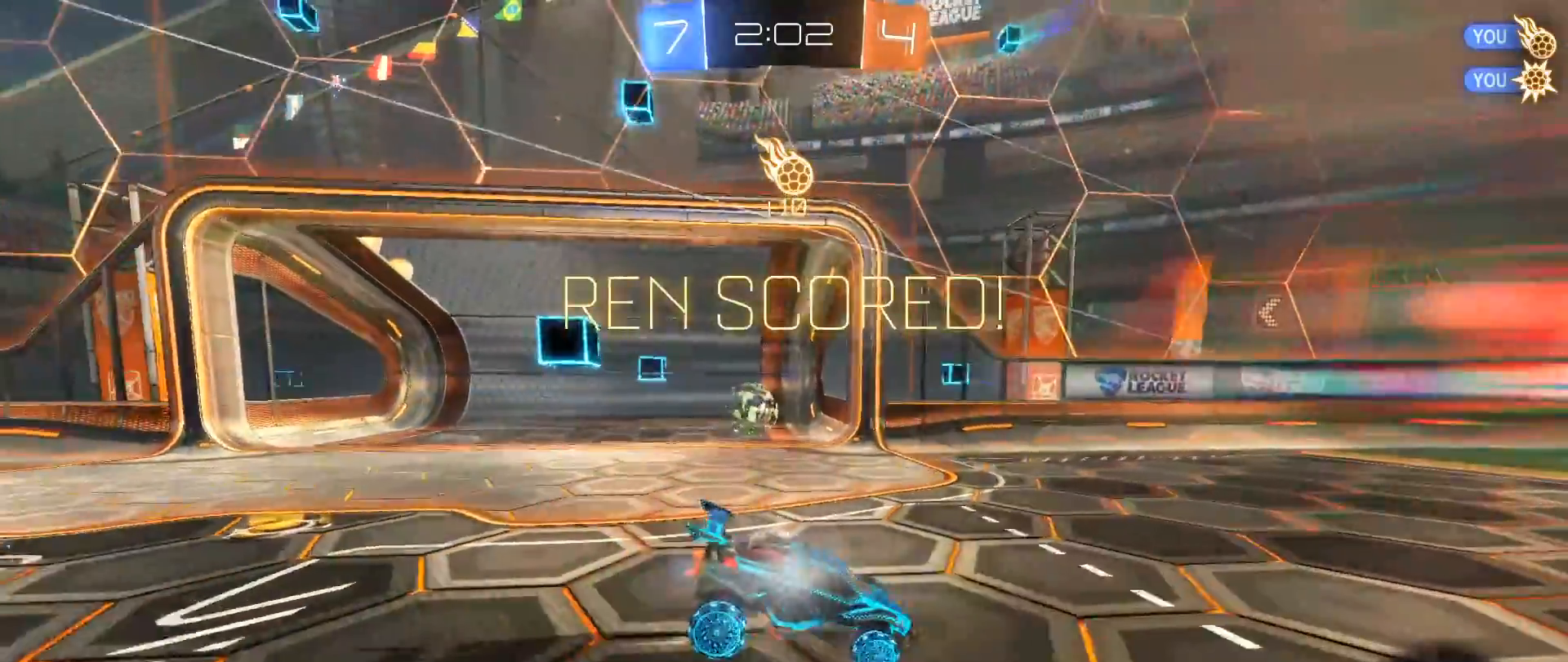
{"buttons": [], "left_stick": "center", "right_stick": "center", "events": []}
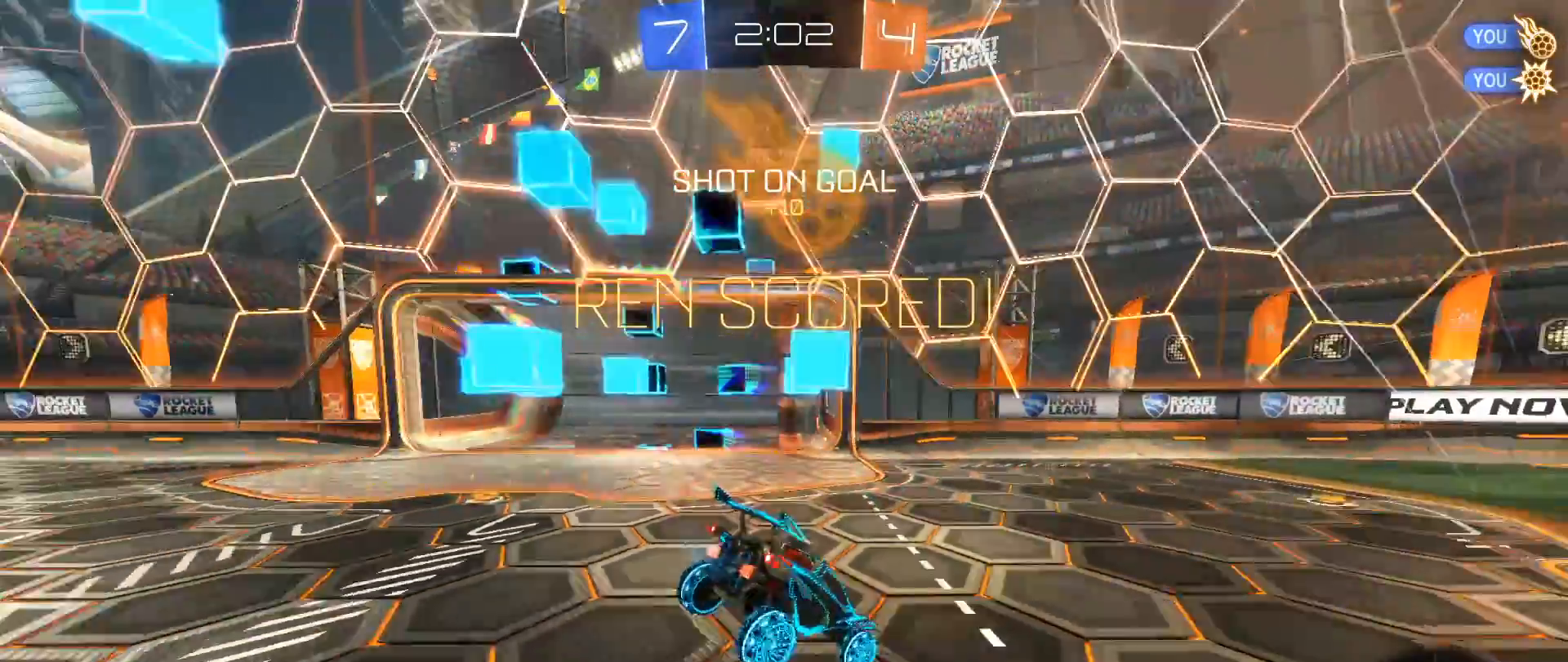
{"buttons": [], "left_stick": "down", "right_stick": "center", "events": [[200, "left_stick", "down"], [283, "A", "down"], [483, "A", "up"]]}
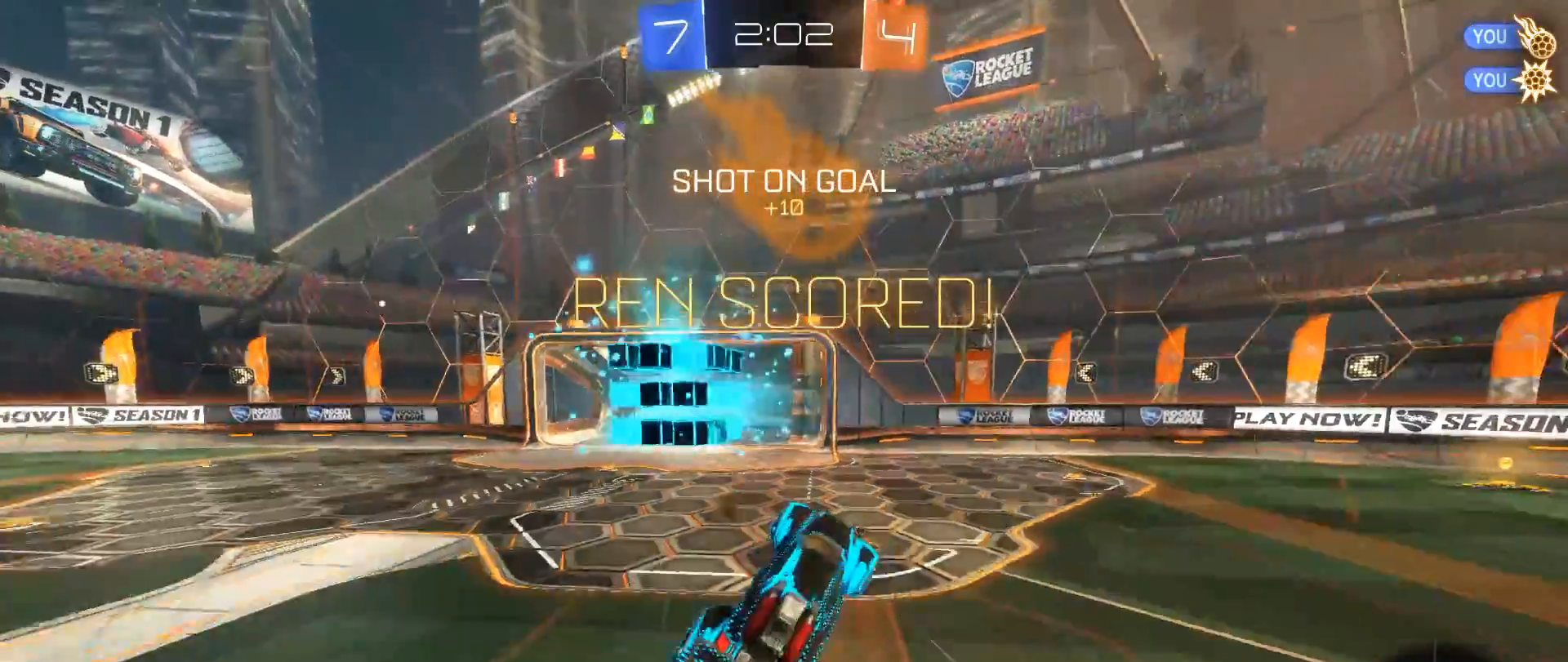
{"buttons": ["SELECT"], "left_stick": "center", "right_stick": "center", "events": [[67, "left_stick", "right"], [117, "SELECT", "down"], [167, "left_stick", "center"]]}
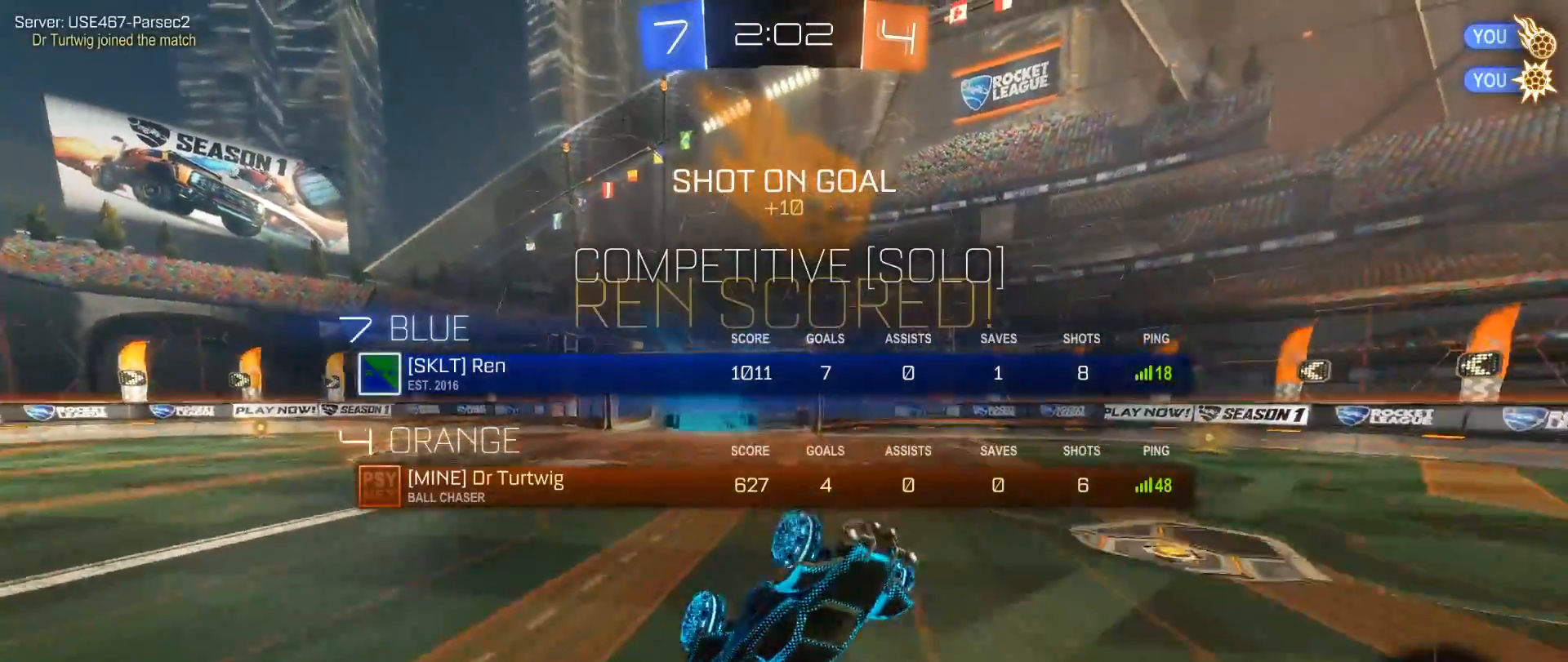
{"buttons": ["SELECT"], "left_stick": "center", "right_stick": "center", "events": []}
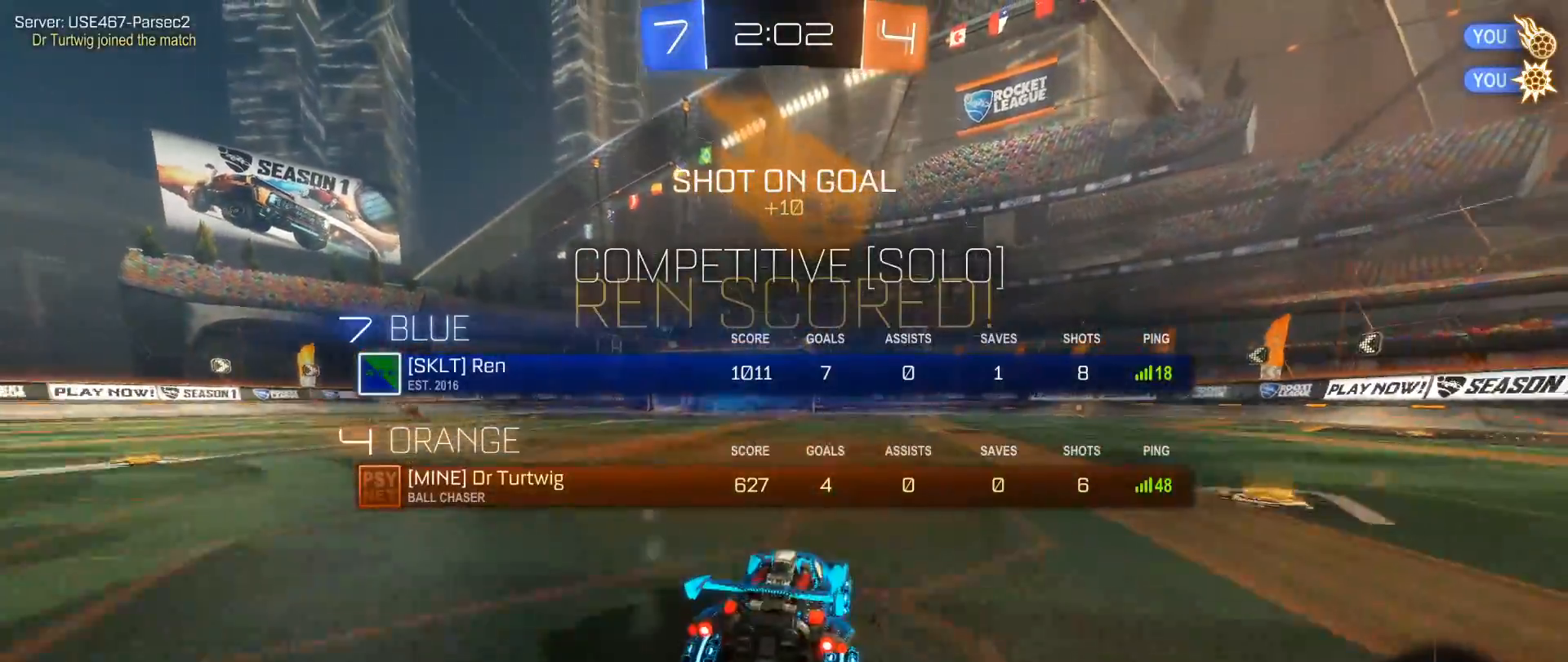
{"buttons": [], "left_stick": "center", "right_stick": "center", "events": [[317, "SELECT", "up"]]}
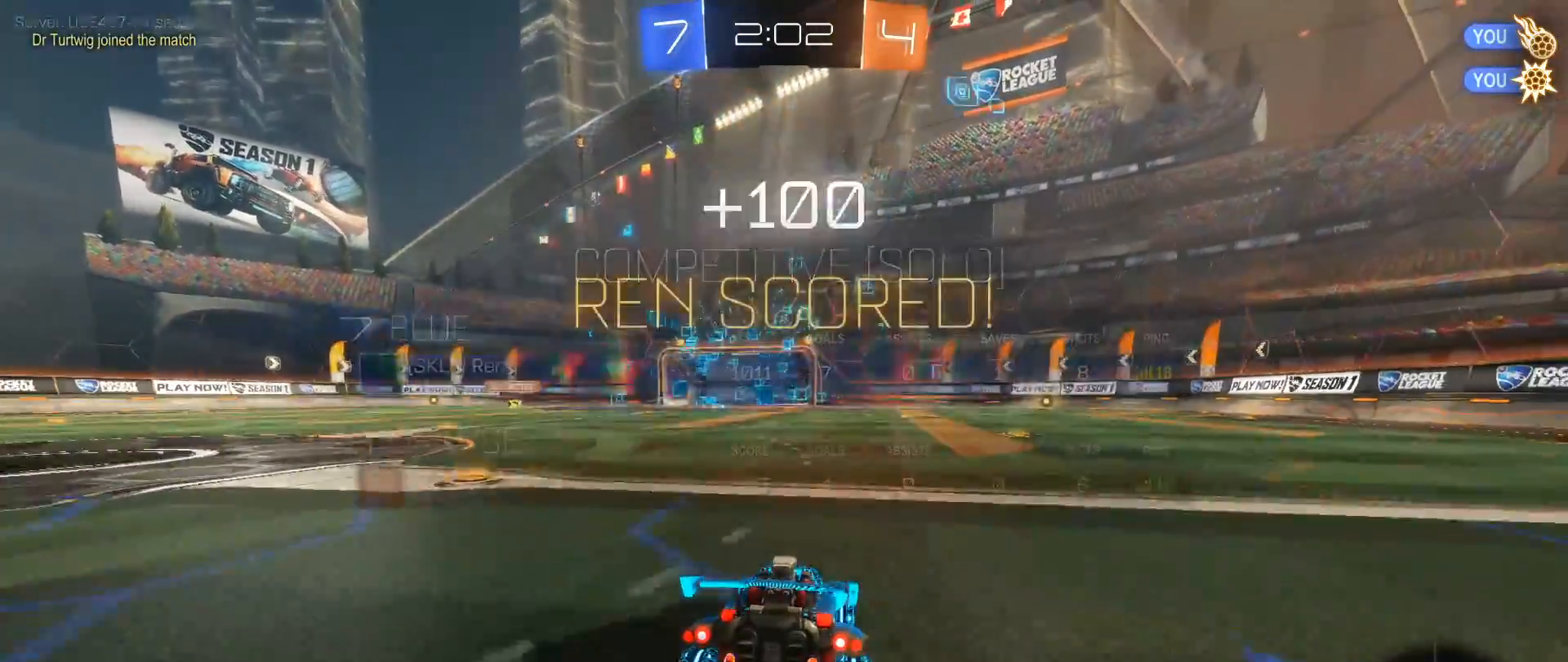
{"buttons": ["L2", "SELECT"], "left_stick": "center", "right_stick": "center", "events": [[100, "SELECT", "down"], [350, "L2", "down"]]}
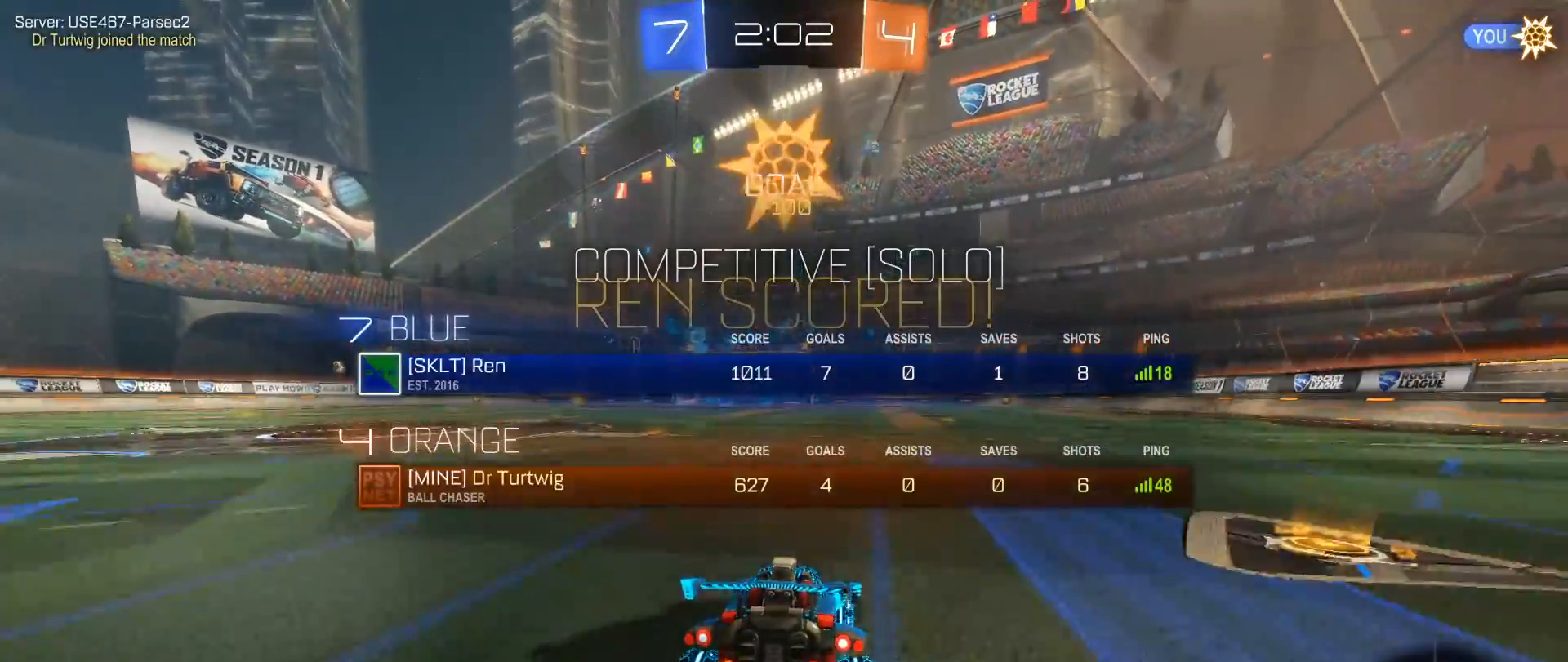
{"buttons": ["SELECT"], "left_stick": "center", "right_stick": "center", "events": [[350, "L2", "up"]]}
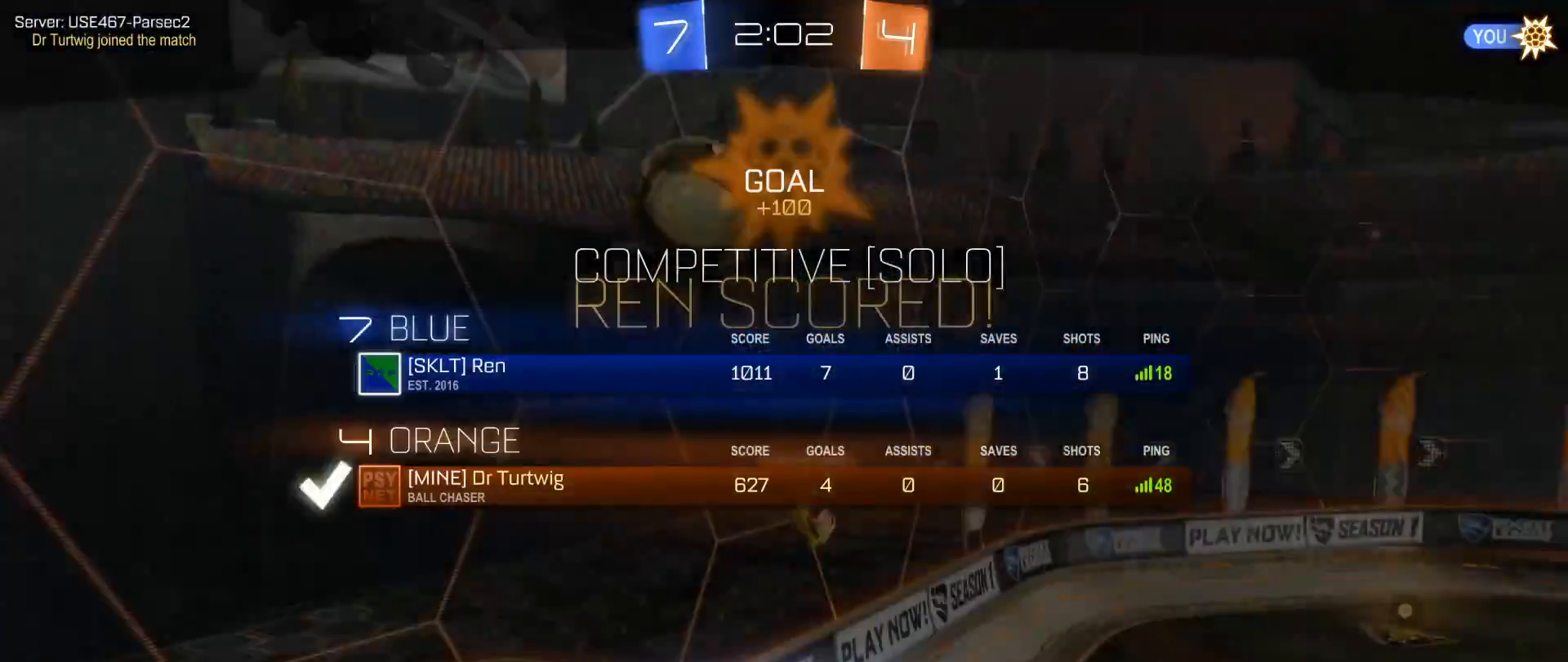
{"buttons": ["SELECT"], "left_stick": "center", "right_stick": "center", "events": [[17, "A", "down"], [67, "A", "up"], [67, "SELECT", "up"], [150, "A", "down"], [250, "A", "up"], [467, "SELECT", "down"]]}
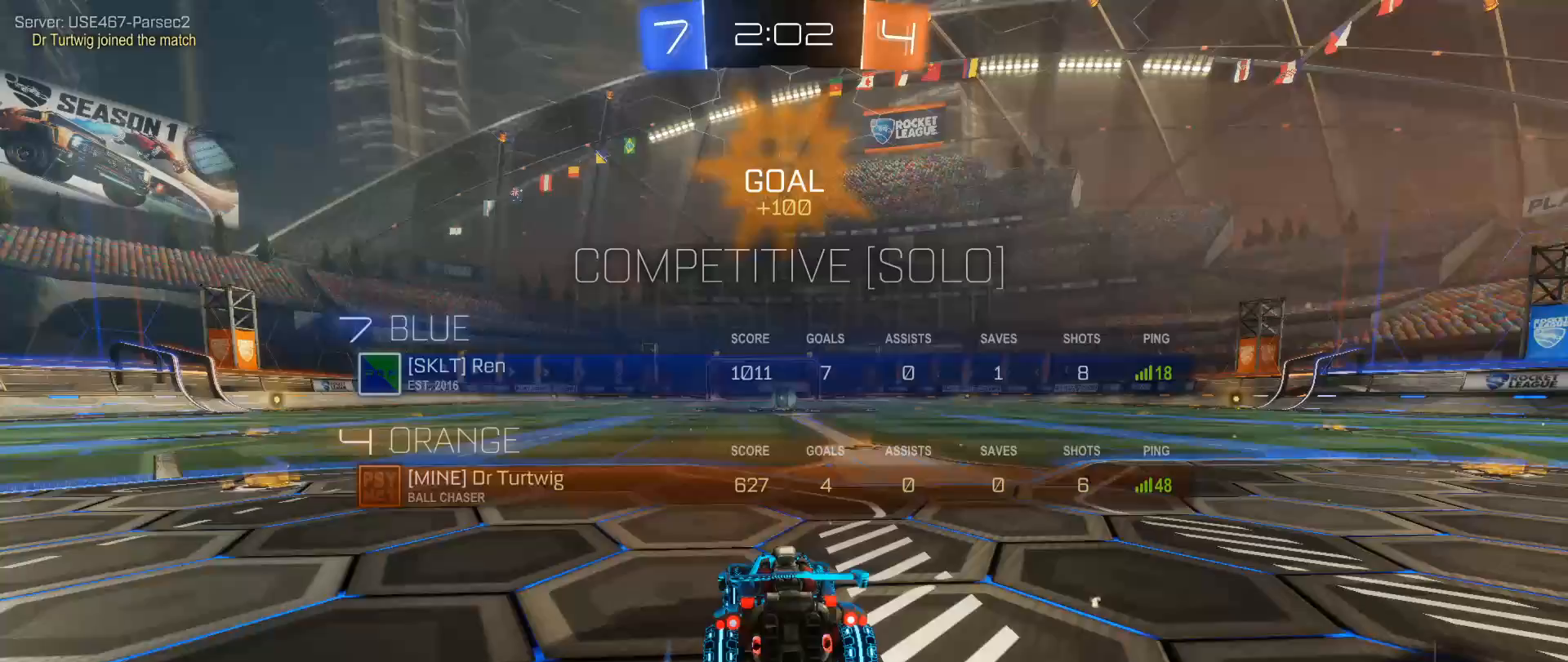
{"buttons": [], "left_stick": "center", "right_stick": "center", "events": [[167, "SELECT", "up"], [167, "Y", "down"], [250, "Y", "up"], [333, "Y", "down"], [450, "Y", "up"]]}
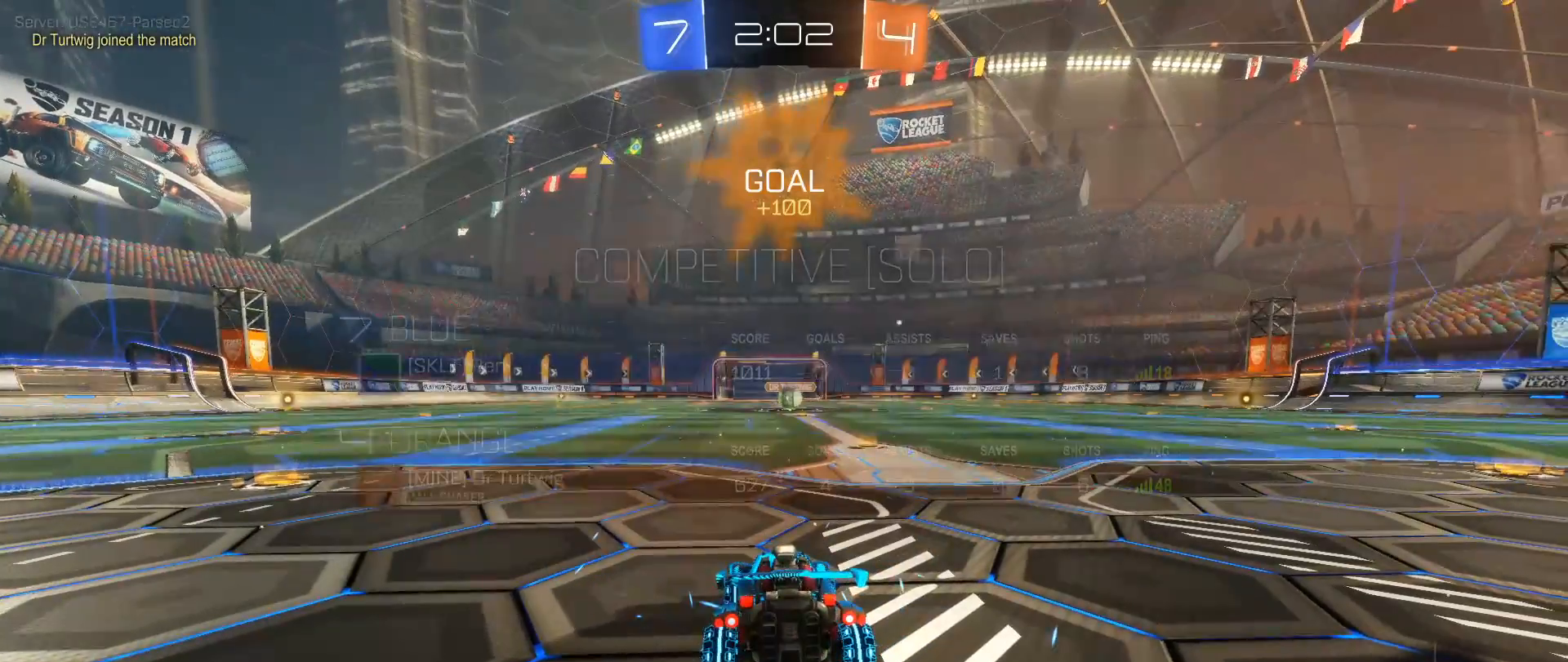
{"buttons": [], "left_stick": "center", "right_stick": "center", "events": [[17, "Y", "down"], [100, "Y", "up"], [317, "Y", "down"], [417, "Y", "up"]]}
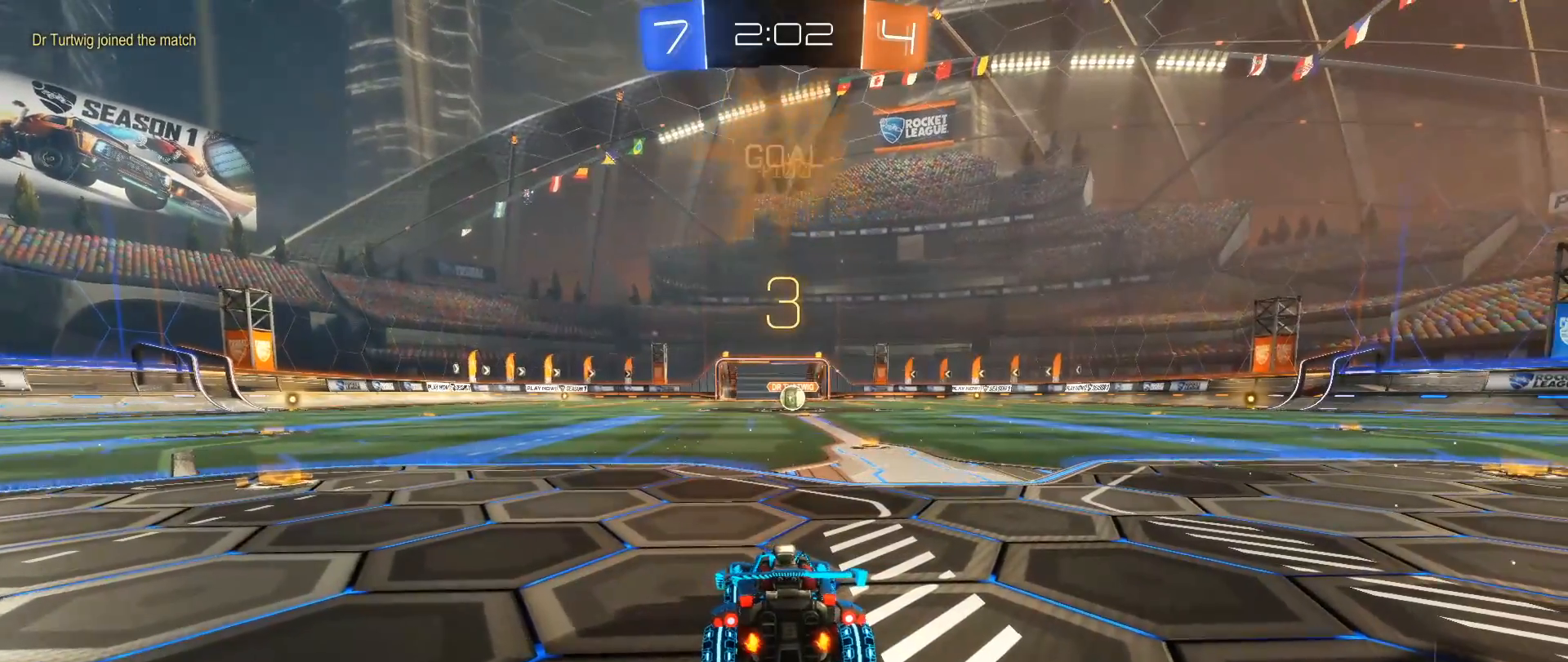
{"buttons": [], "left_stick": "center", "right_stick": "center", "events": []}
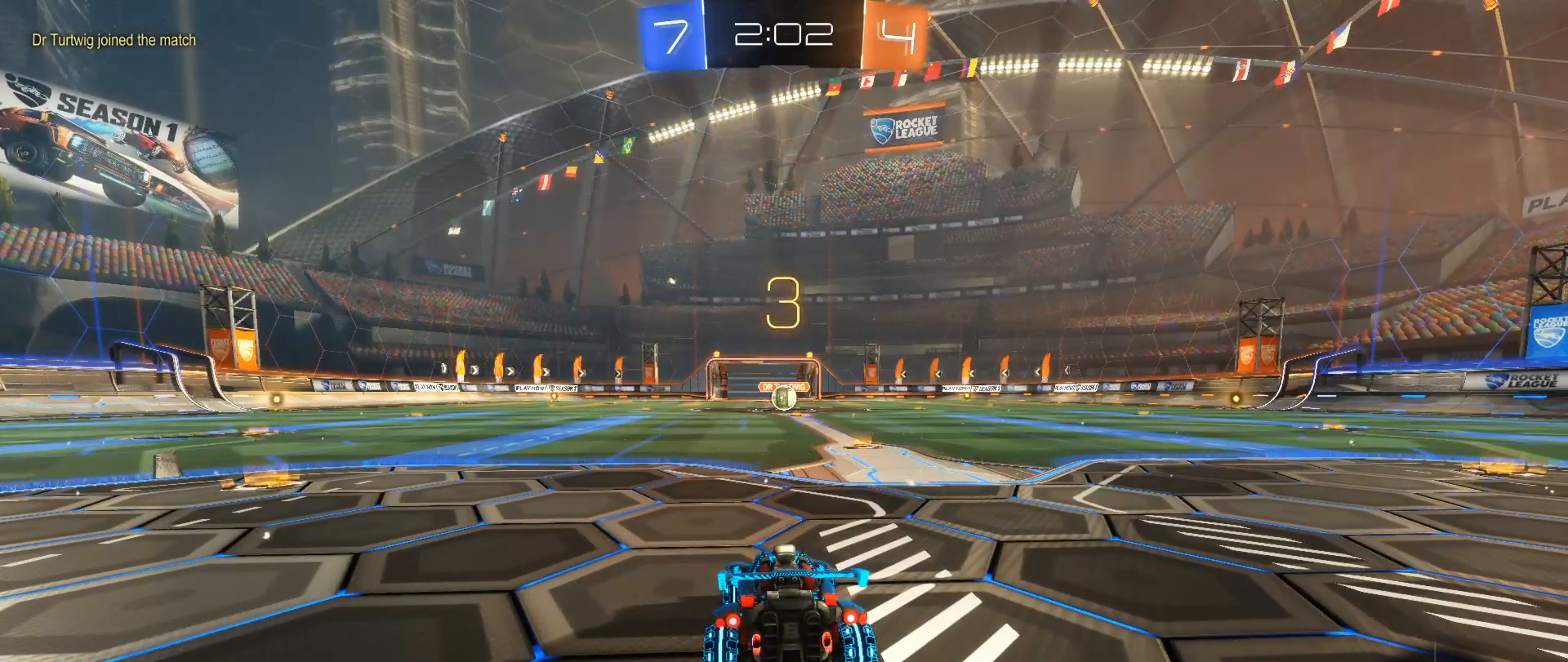
{"buttons": ["Y"], "left_stick": "center", "right_stick": "center", "events": [[300, "left_stick", "right"], [383, "left_stick", "center"], [483, "Y", "down"]]}
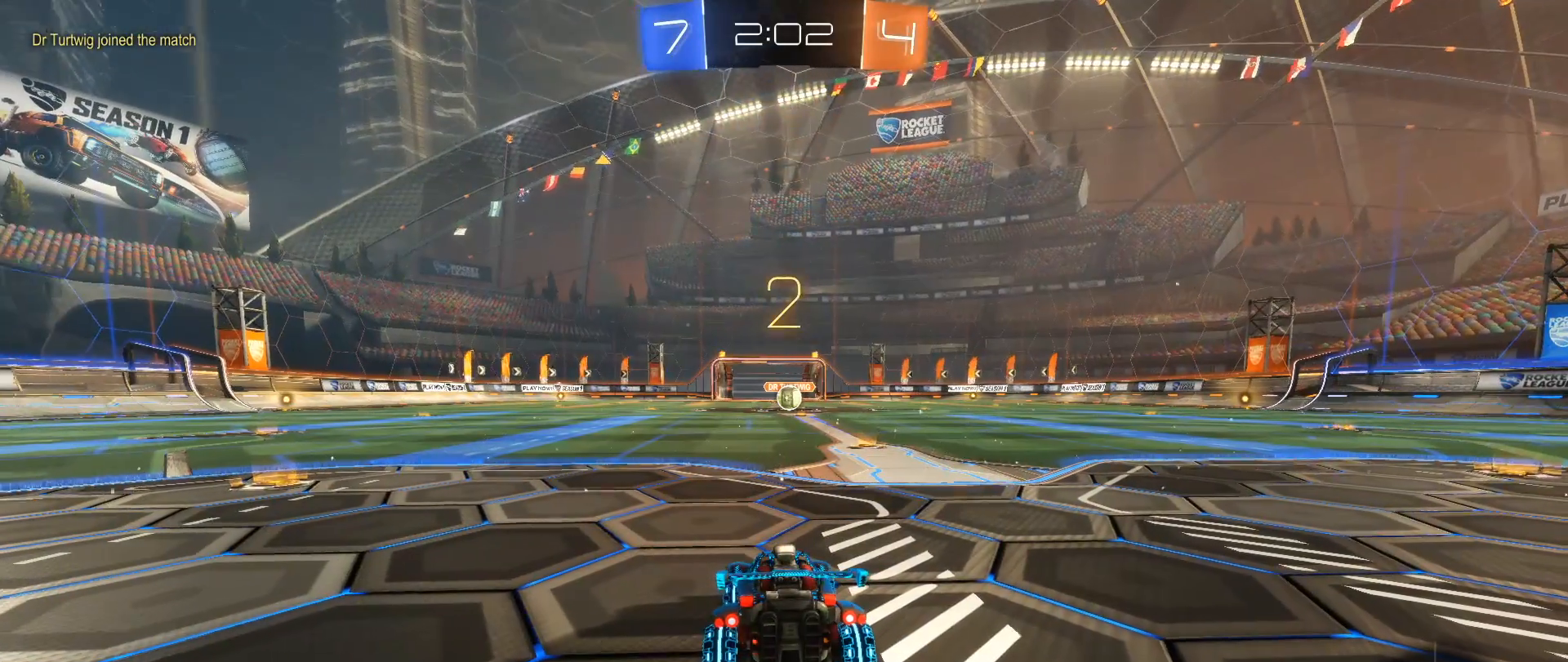
{"buttons": [], "left_stick": "center", "right_stick": "center", "events": [[67, "Y", "up"], [167, "Y", "down"], [233, "Y", "up"]]}
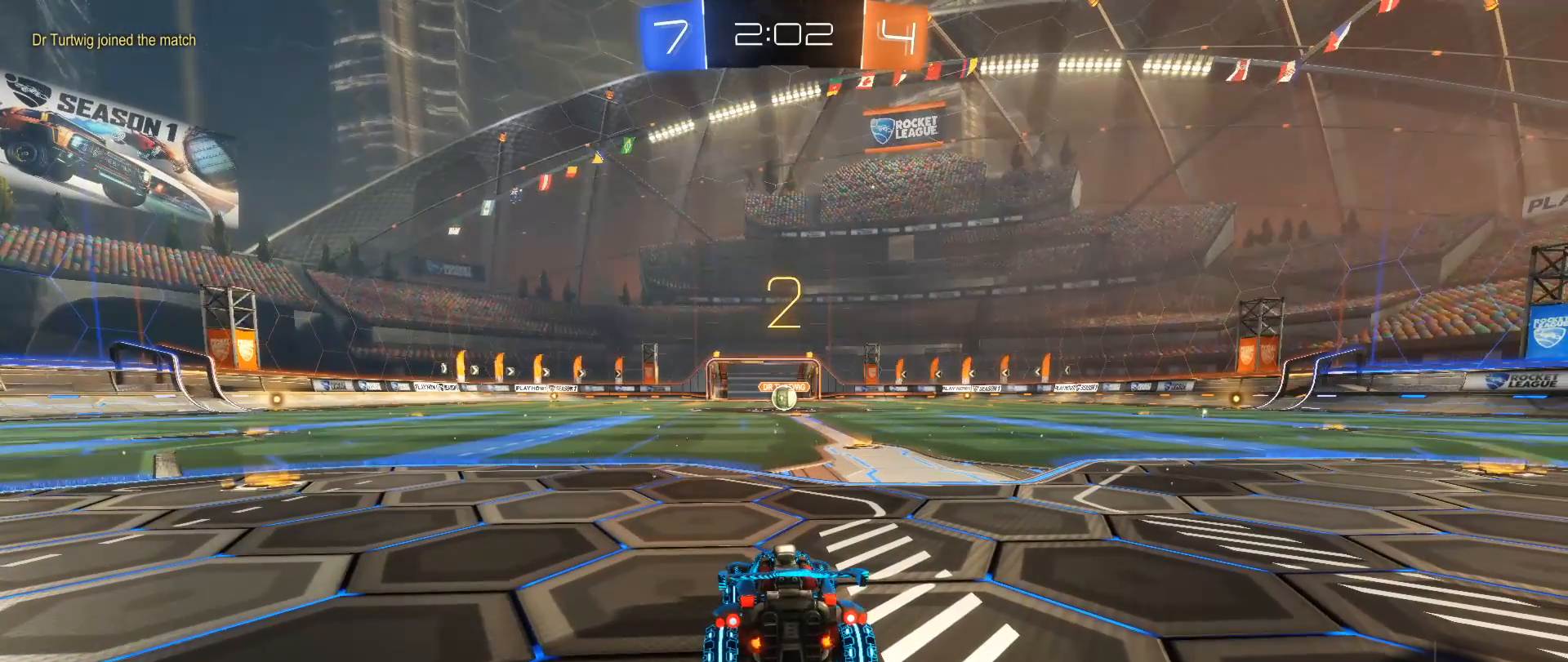
{"buttons": ["B", "R2"], "left_stick": "center", "right_stick": "center", "events": [[250, "R2", "down"], [333, "B", "down"]]}
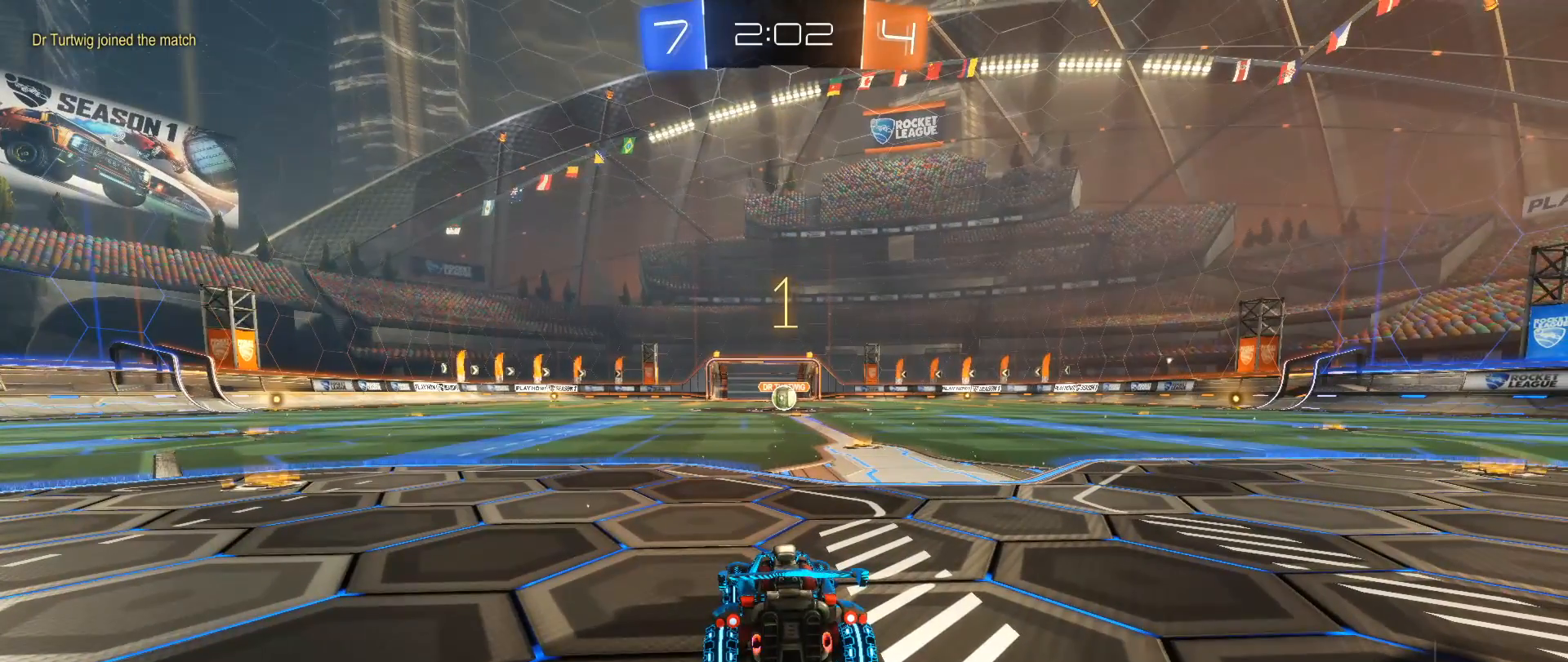
{"buttons": ["B", "R2"], "left_stick": "center", "right_stick": "center", "events": []}